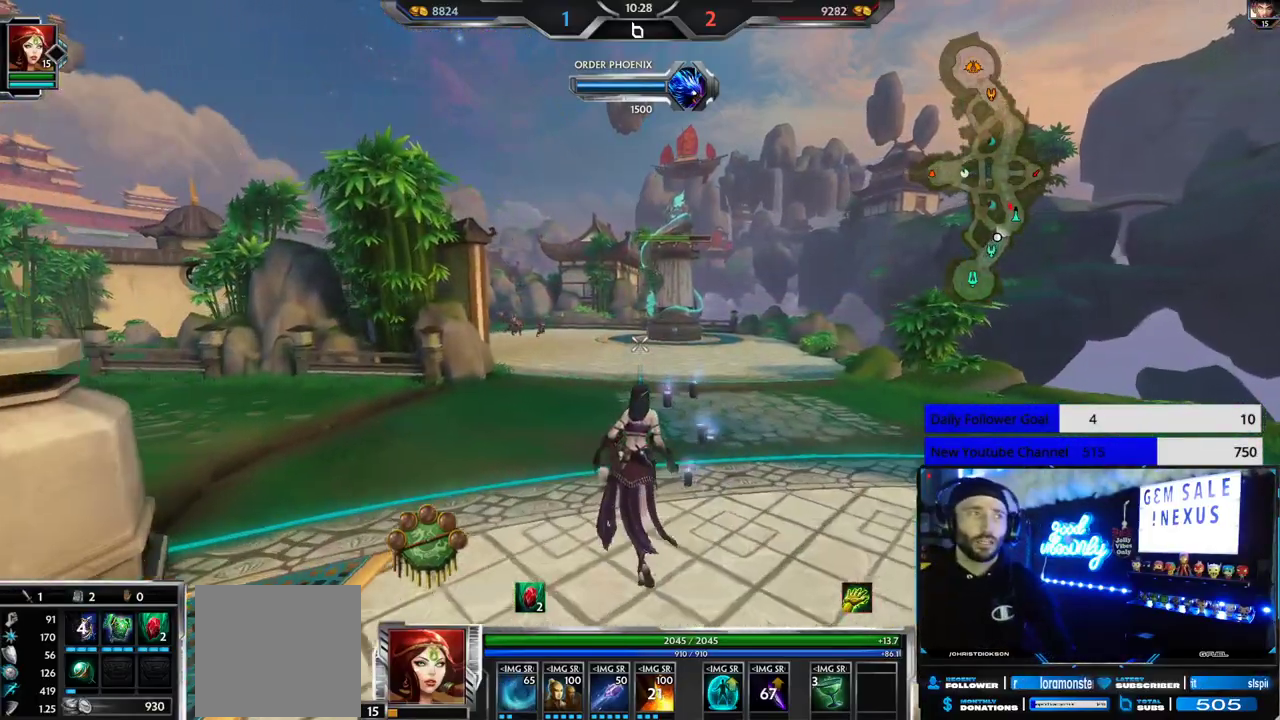
Gameplay with a controller (Xbox layout); each line is a JSON object with the inputs held at the frame after it. "events" lists button and stick changes between this image and that frame as [ms after this image, input, new state], when the widget could be followed in between. Not read: R2.
{"buttons": [], "left_stick": "up", "right_stick": "center", "events": []}
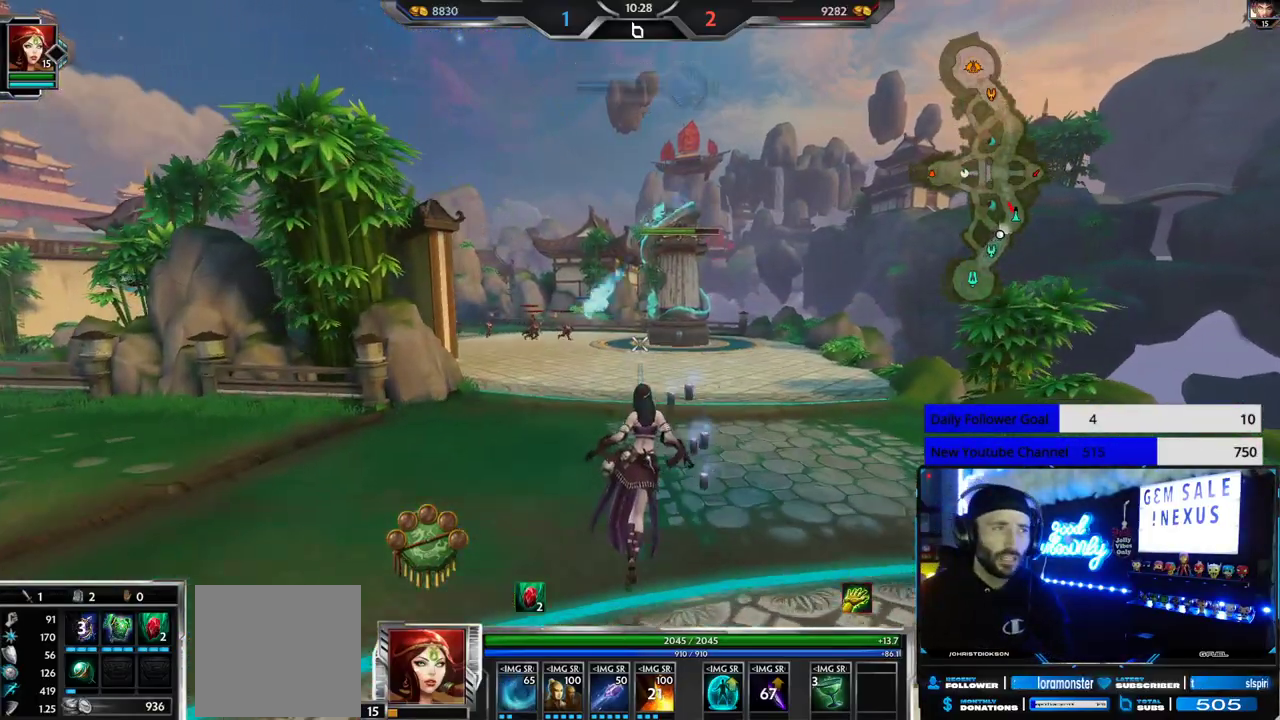
{"buttons": [], "left_stick": "up", "right_stick": "center", "events": []}
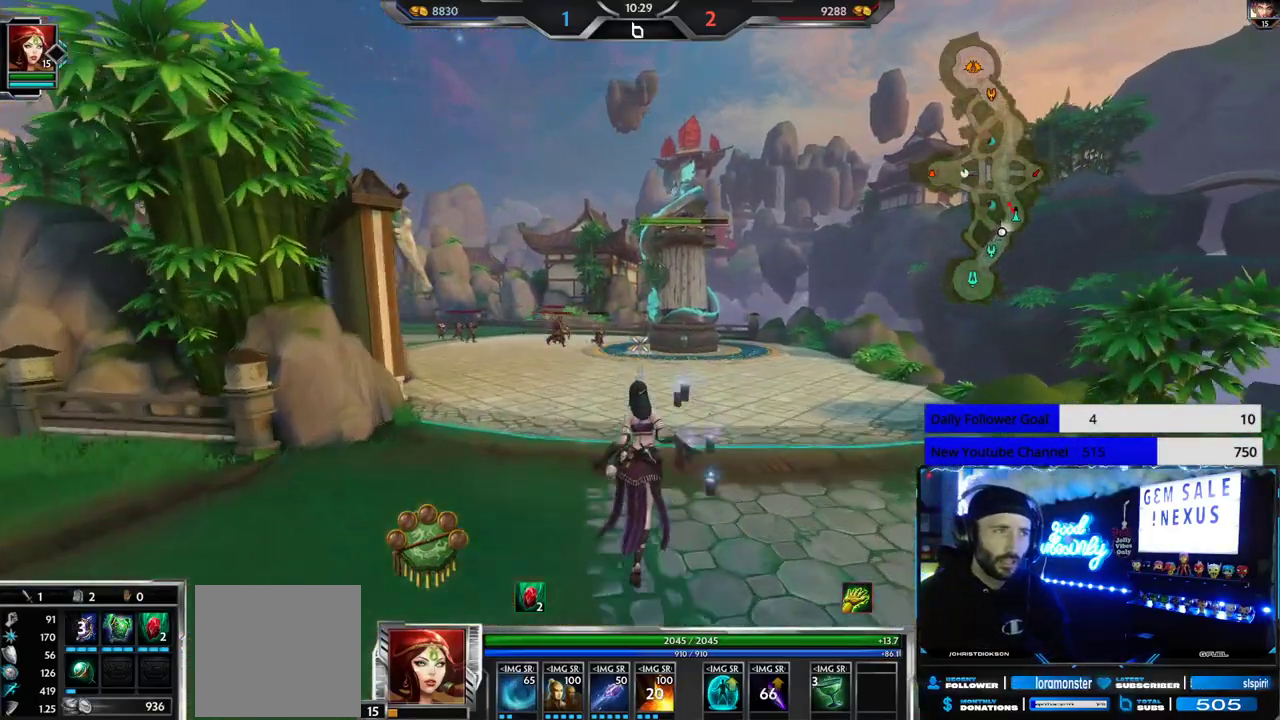
{"buttons": [], "left_stick": "up", "right_stick": "center", "events": []}
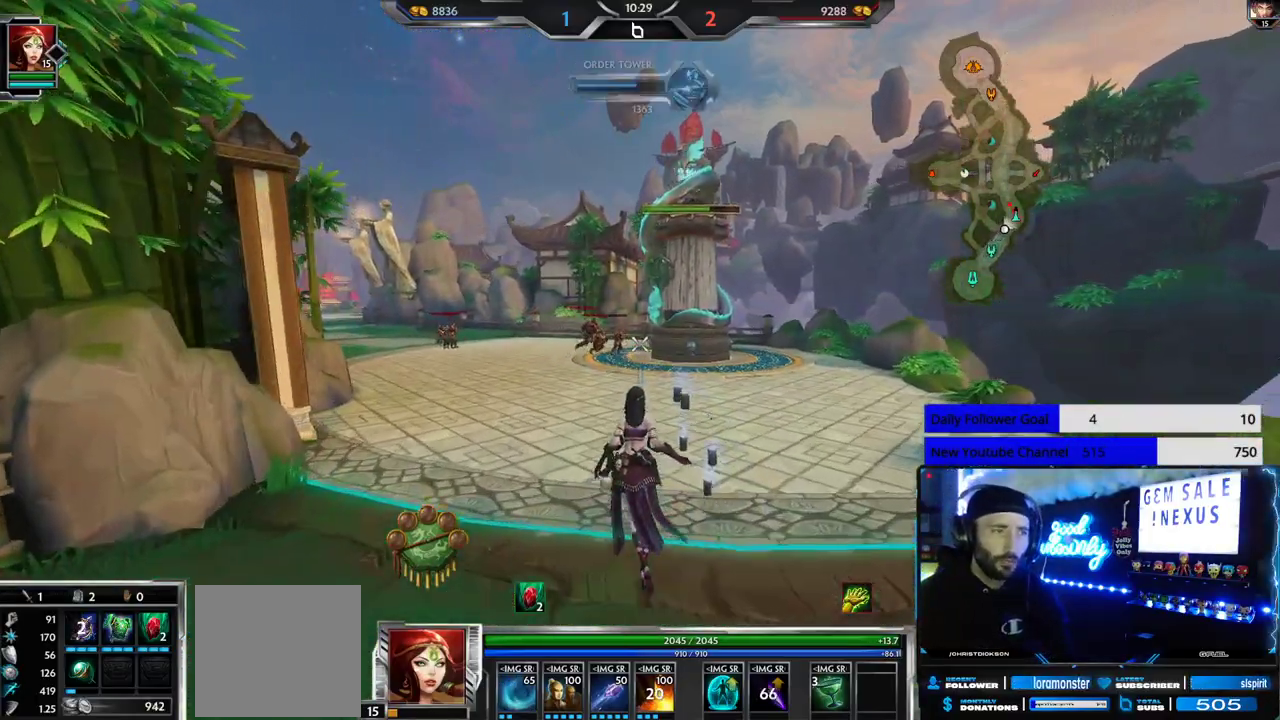
{"buttons": [], "left_stick": "up-right", "right_stick": "center", "events": [[200, "left_stick", "up-right"]]}
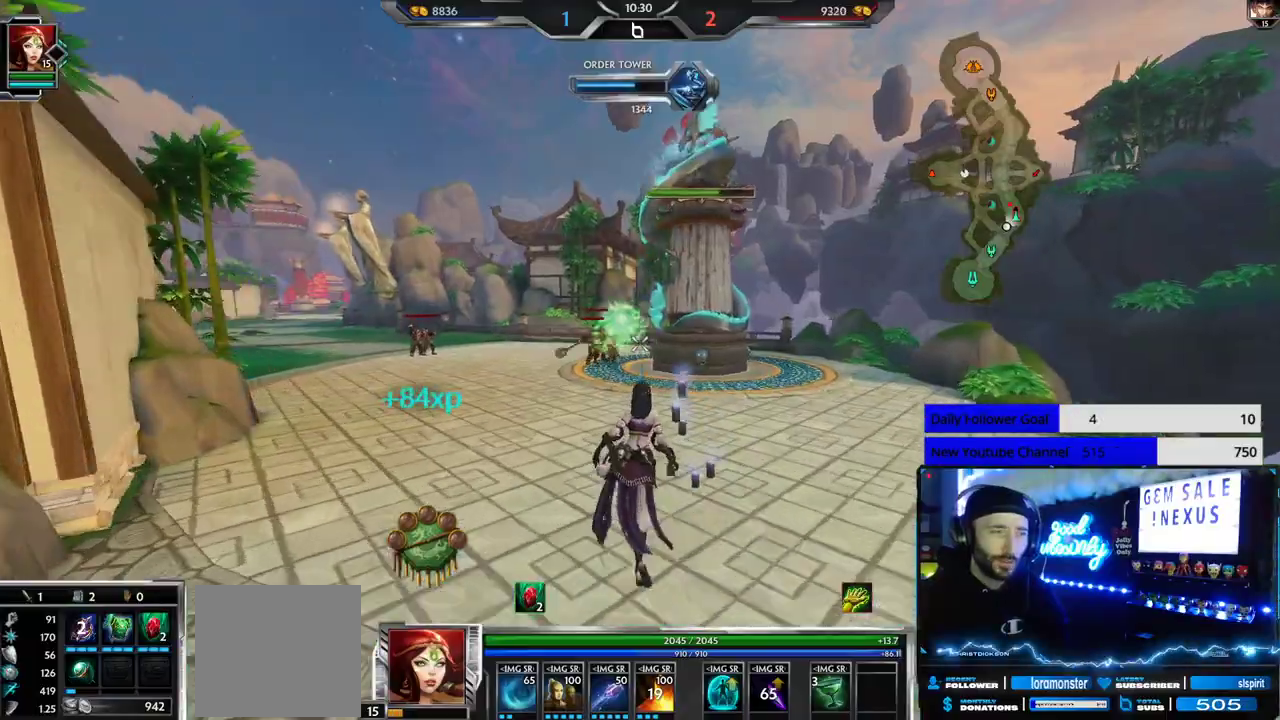
{"buttons": [], "left_stick": "up-right", "right_stick": "center", "events": []}
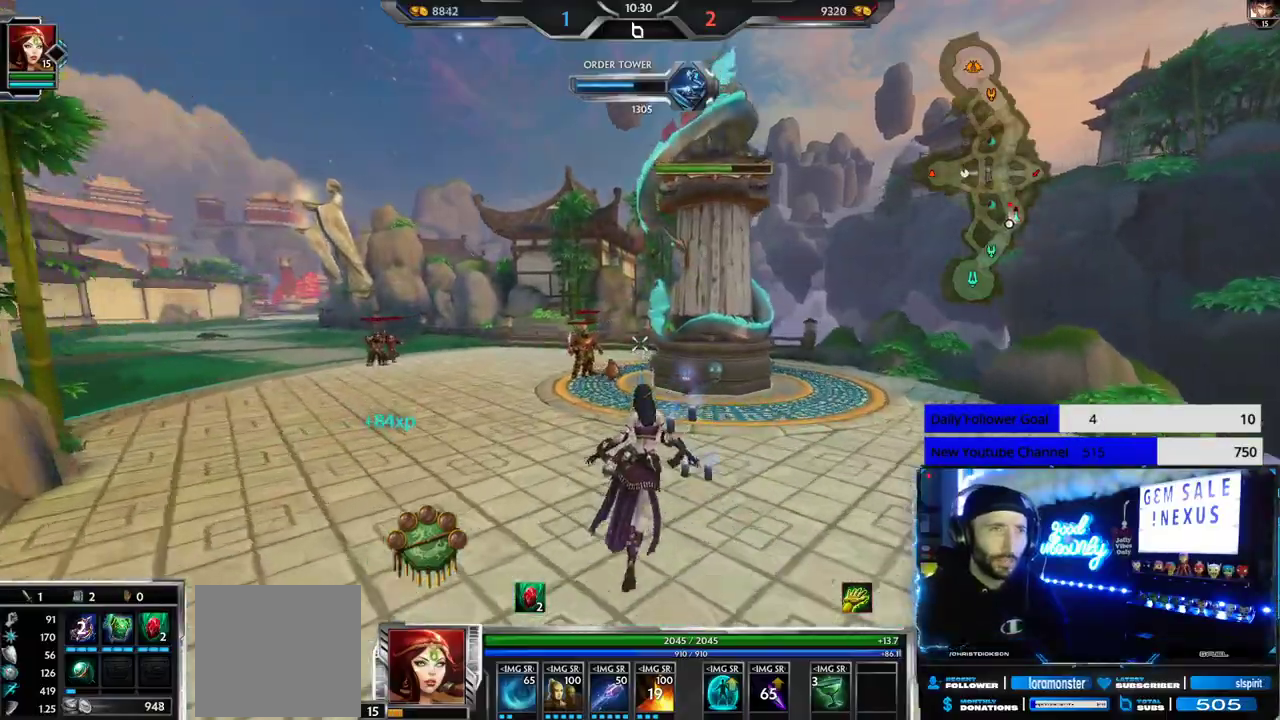
{"buttons": [], "left_stick": "up-right", "right_stick": "center", "events": []}
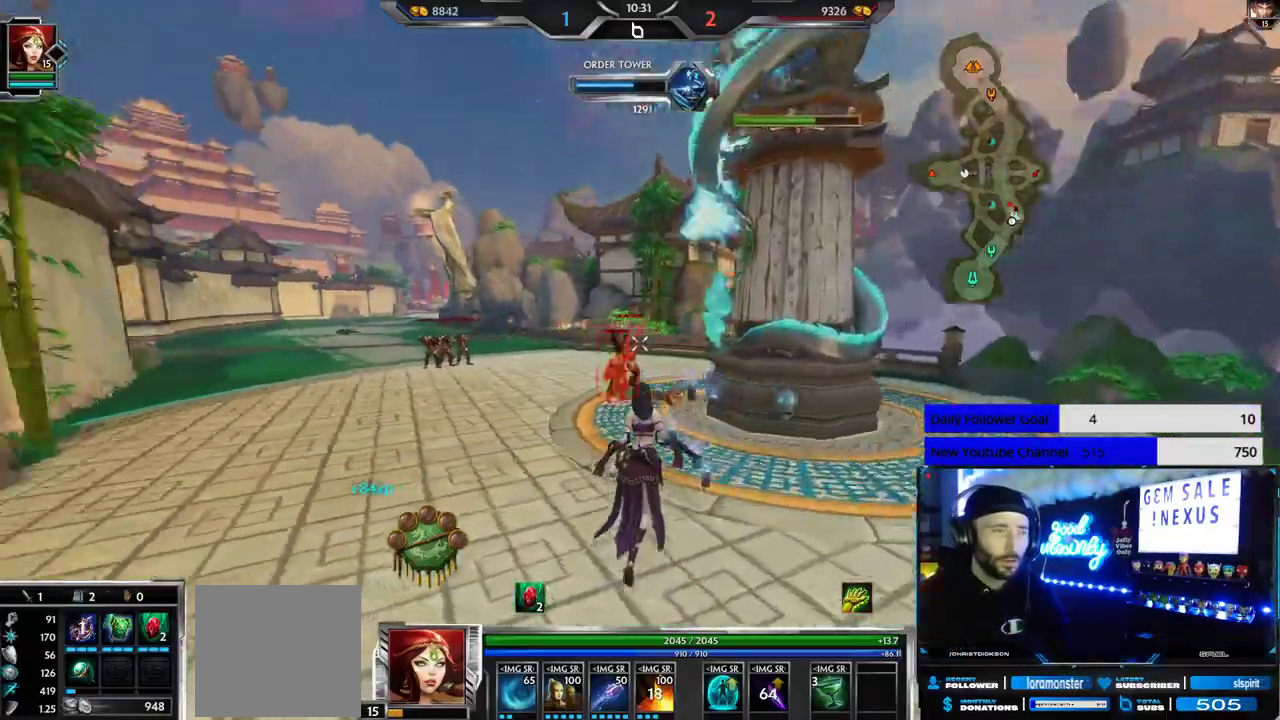
{"buttons": [], "left_stick": "up-right", "right_stick": "center", "events": [[333, "right_stick", "left"], [433, "right_stick", "center"]]}
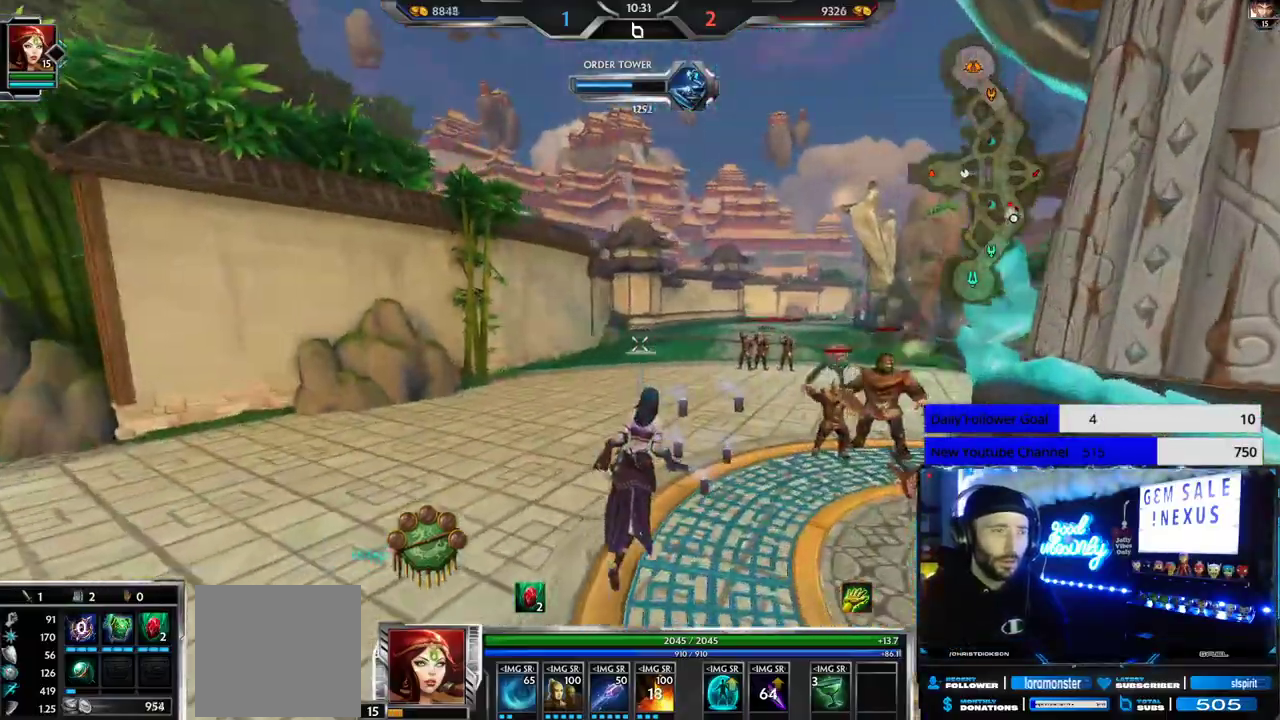
{"buttons": ["L2"], "left_stick": "up-right", "right_stick": "center", "events": [[433, "L2", "down"]]}
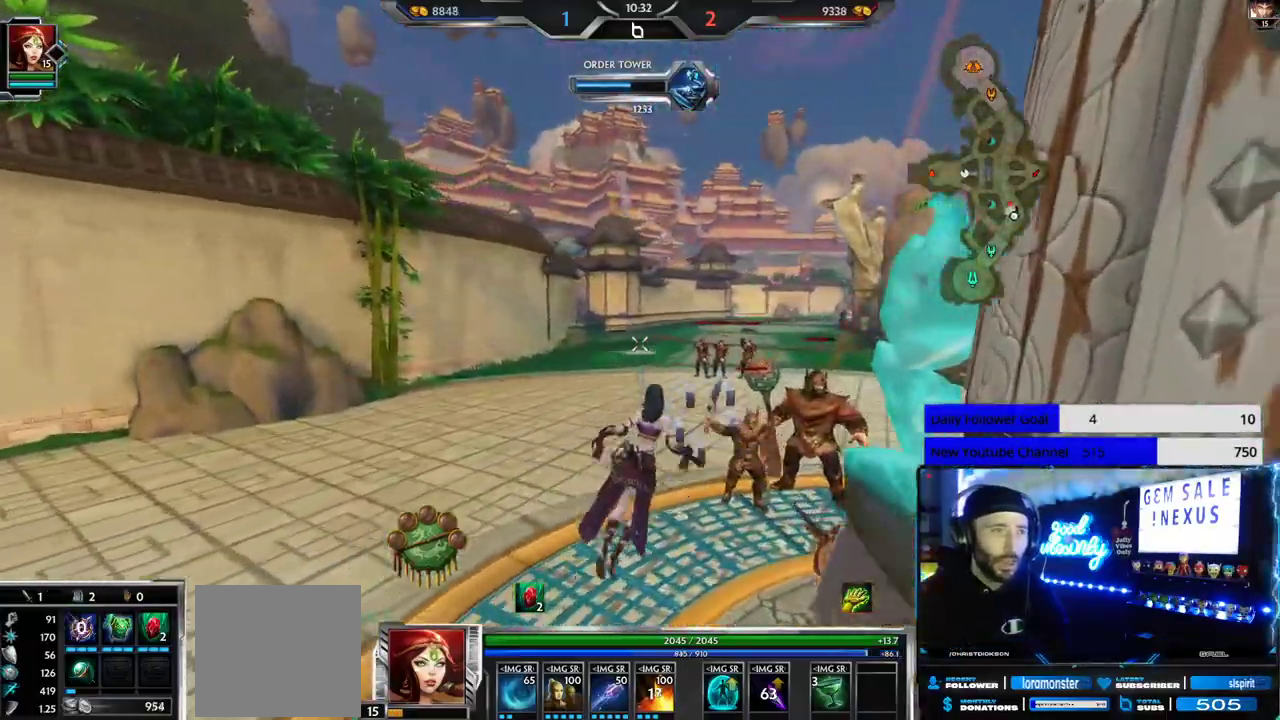
{"buttons": [], "left_stick": "up", "right_stick": "center", "events": [[83, "right_stick", "right"], [100, "L2", "up"], [267, "right_stick", "center"], [283, "left_stick", "up"]]}
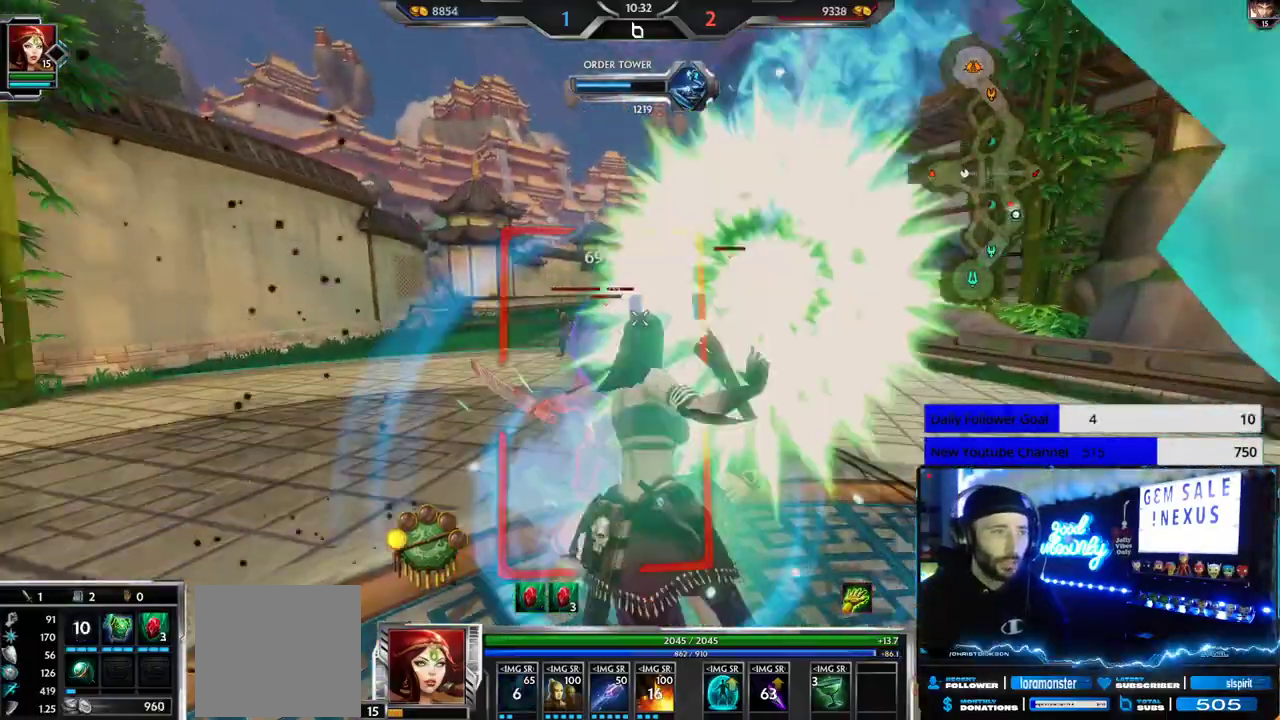
{"buttons": ["R1"], "left_stick": "center", "right_stick": "center", "events": [[283, "left_stick", "right"], [417, "left_stick", "center"], [500, "R1", "down"]]}
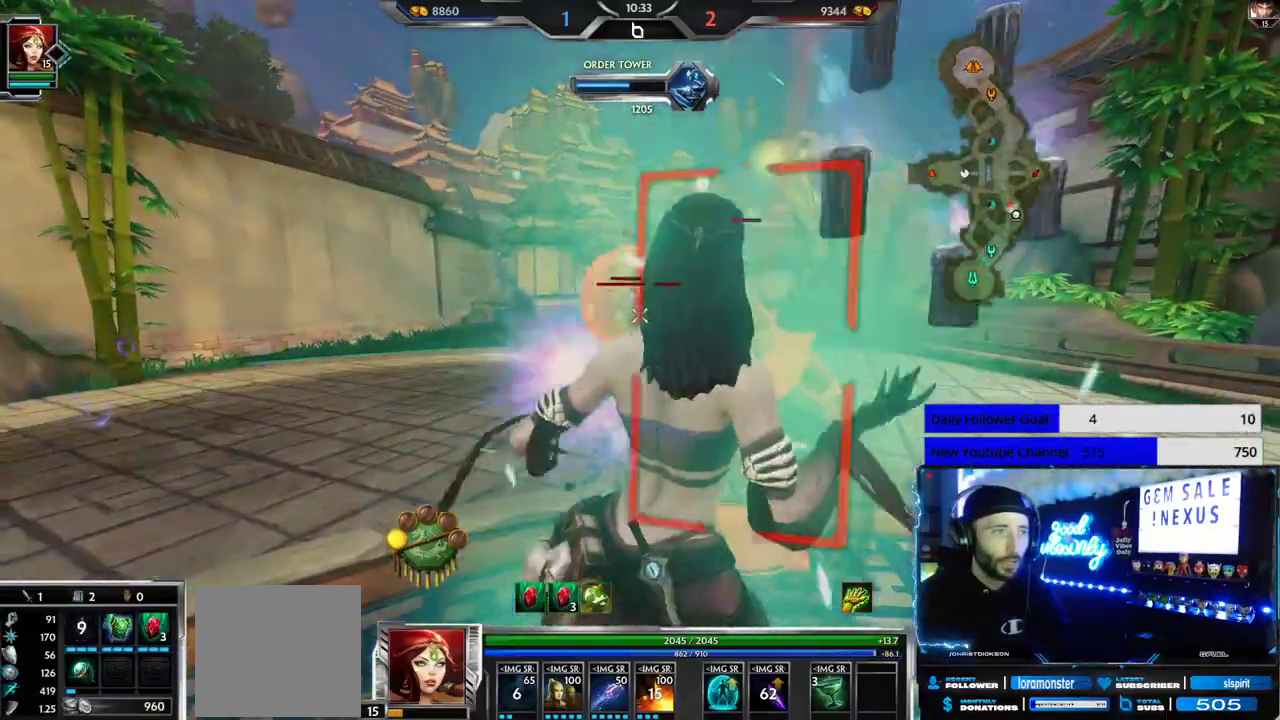
{"buttons": [], "left_stick": "up-left", "right_stick": "center", "events": [[100, "R1", "up"], [167, "R1", "down"], [283, "R1", "up"], [283, "left_stick", "left"], [367, "left_stick", "up-left"]]}
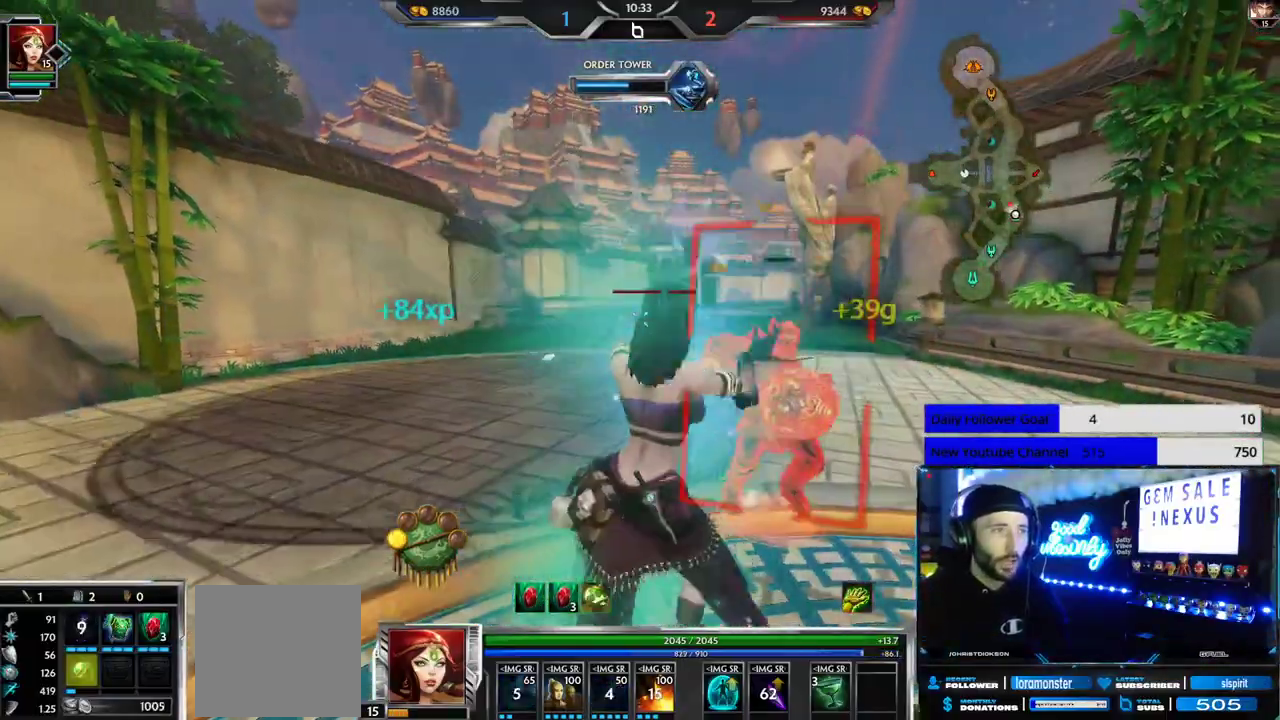
{"buttons": [], "left_stick": "up-left", "right_stick": "center", "events": []}
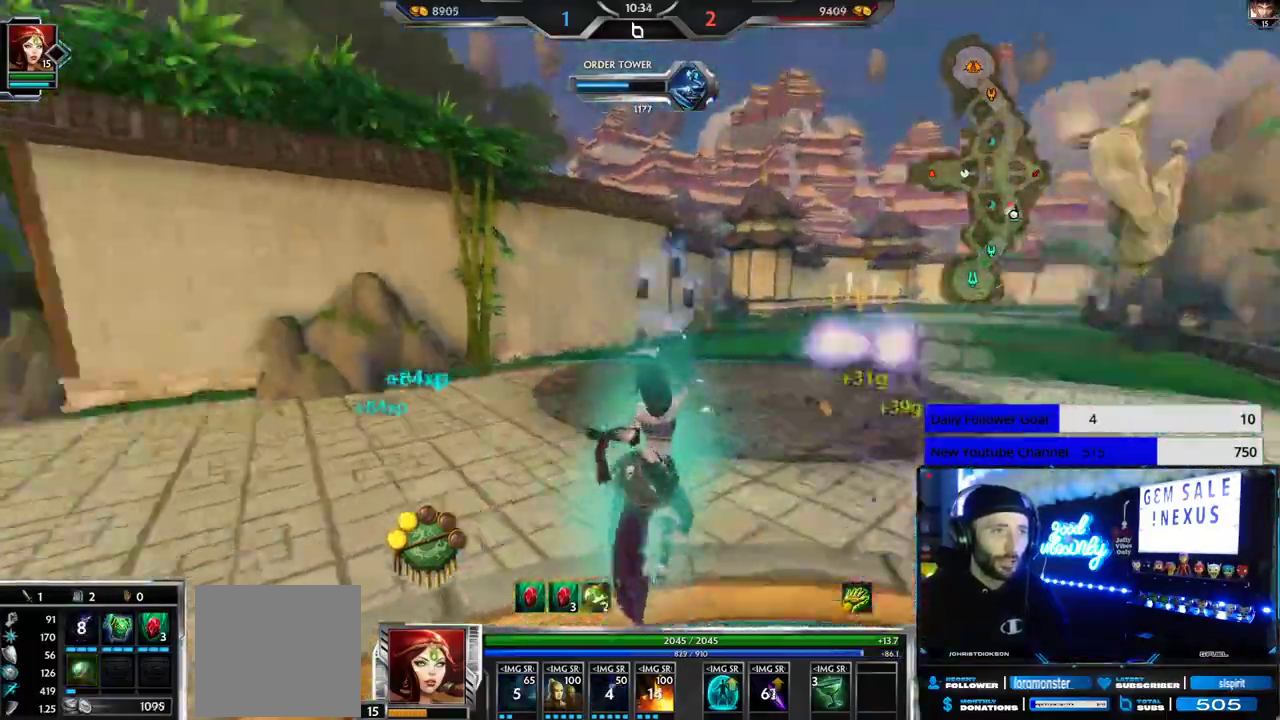
{"buttons": [], "left_stick": "up-left", "right_stick": "right", "events": [[317, "right_stick", "right"]]}
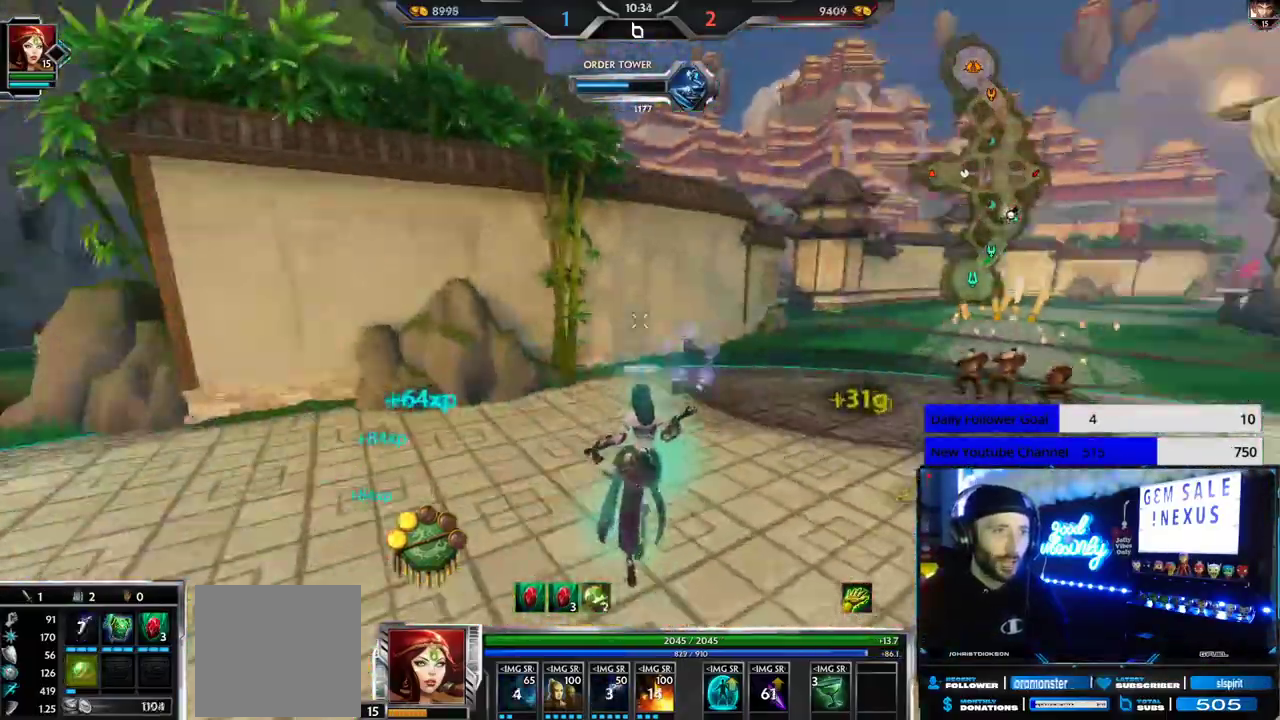
{"buttons": [], "left_stick": "up", "right_stick": "center", "events": [[167, "left_stick", "up"], [183, "right_stick", "center"]]}
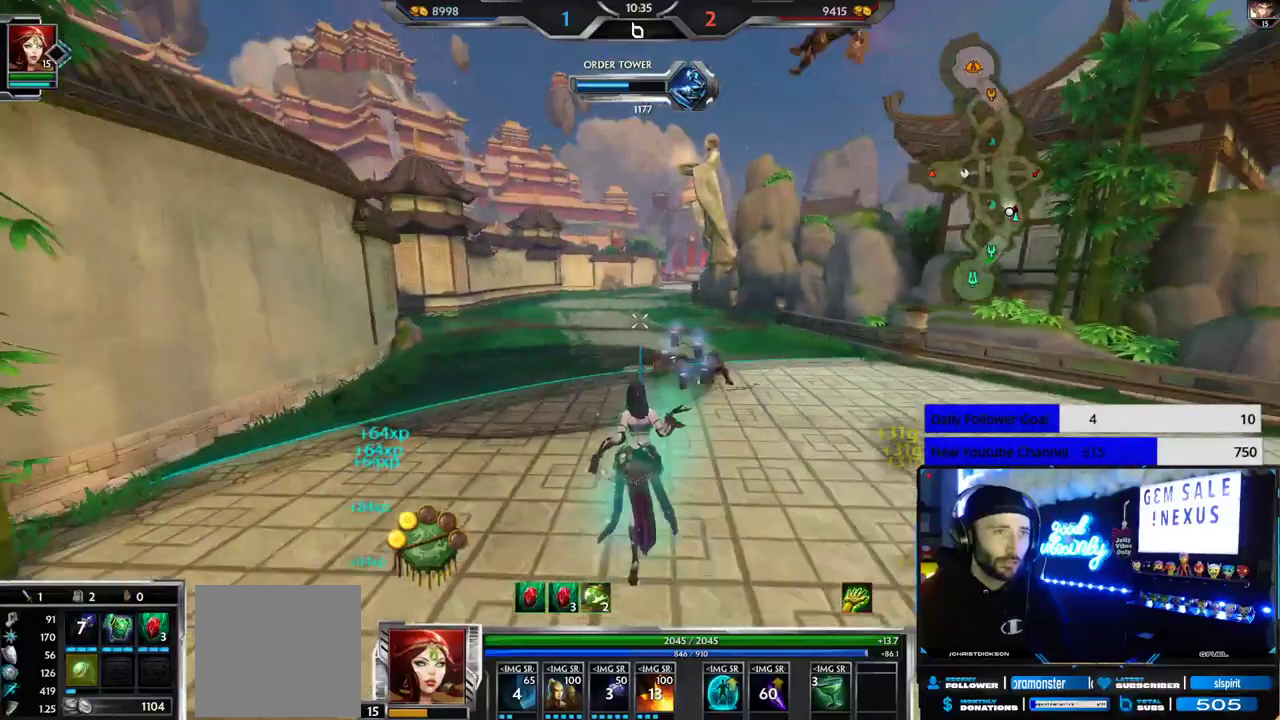
{"buttons": [], "left_stick": "up", "right_stick": "center", "events": []}
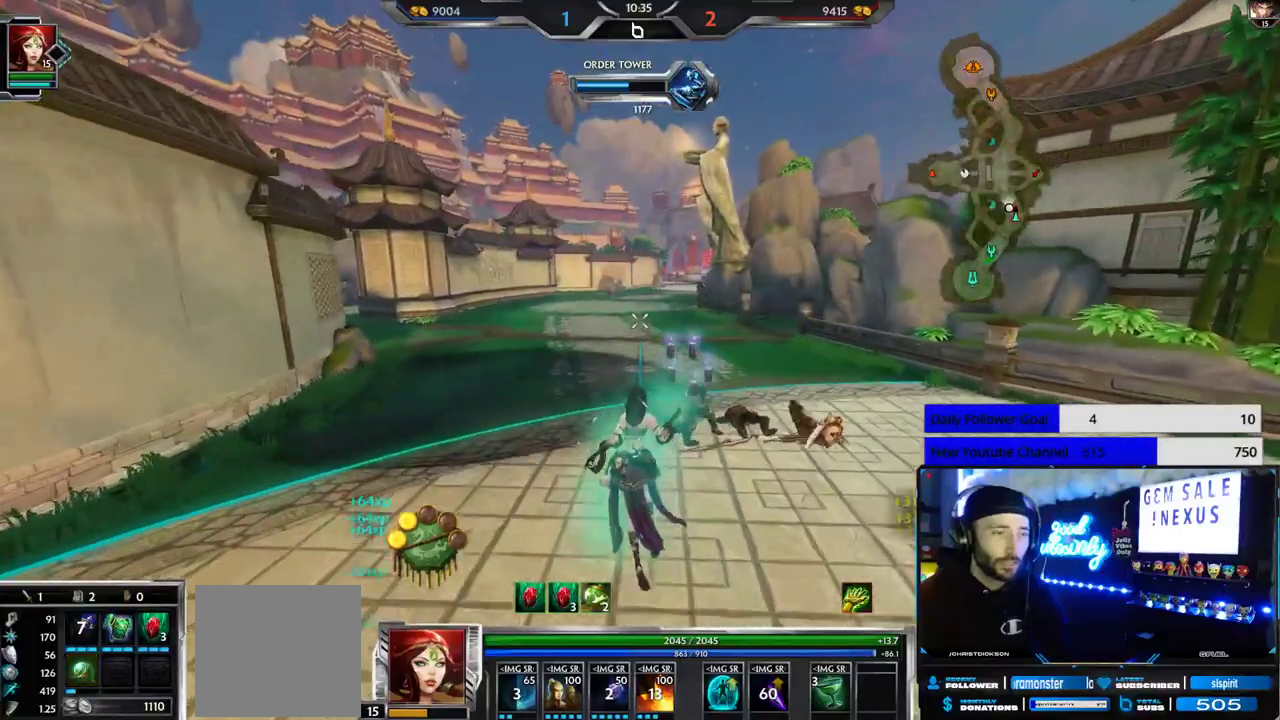
{"buttons": [], "left_stick": "up", "right_stick": "center", "events": []}
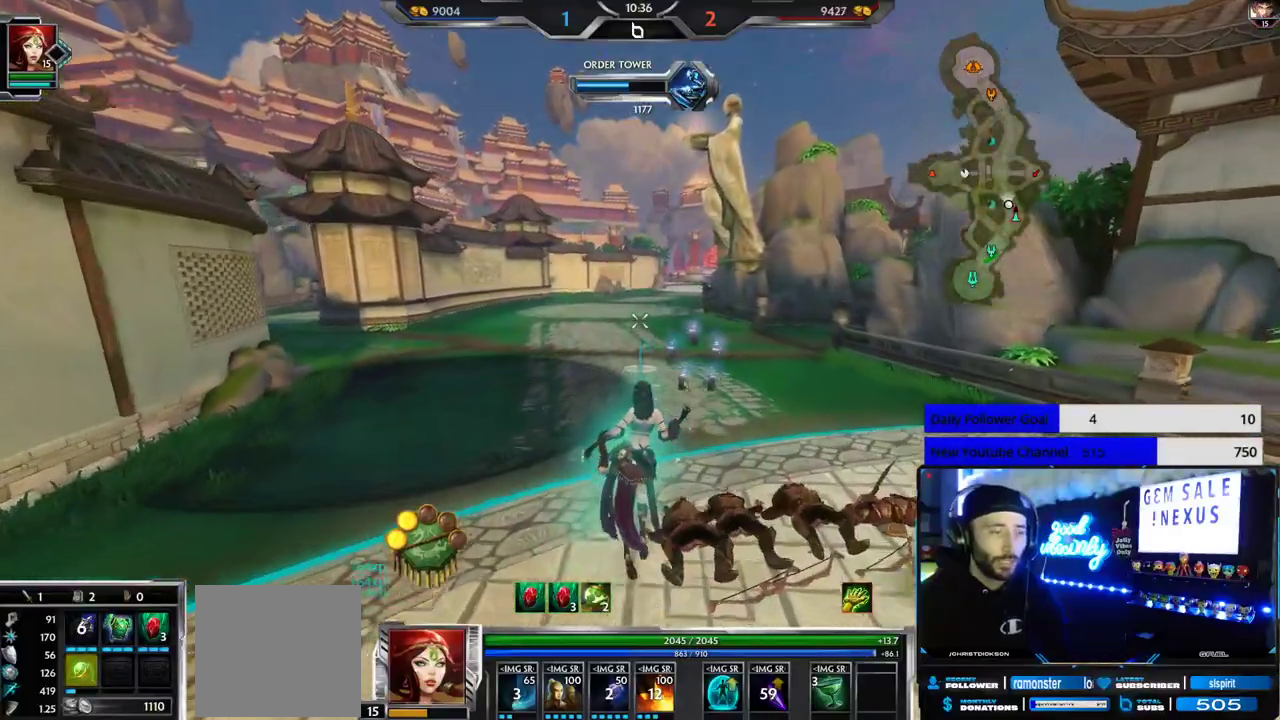
{"buttons": [], "left_stick": "up", "right_stick": "center", "events": []}
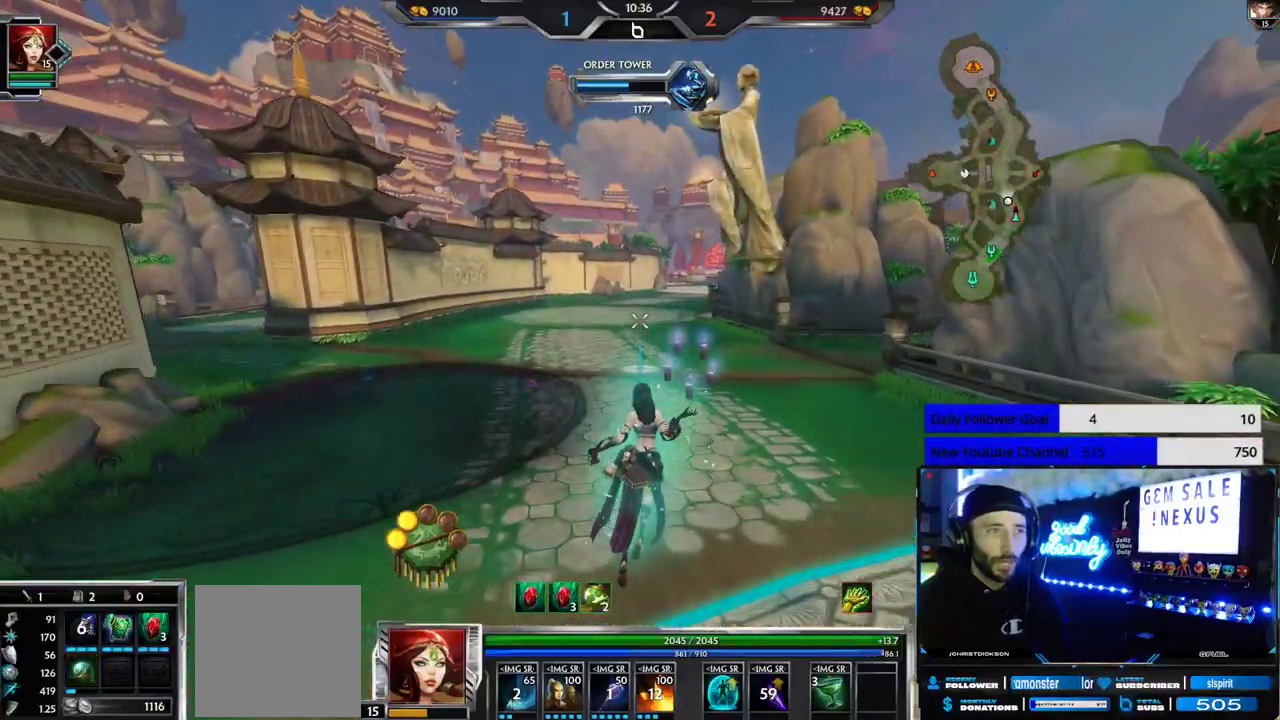
{"buttons": [], "left_stick": "up", "right_stick": "center", "events": []}
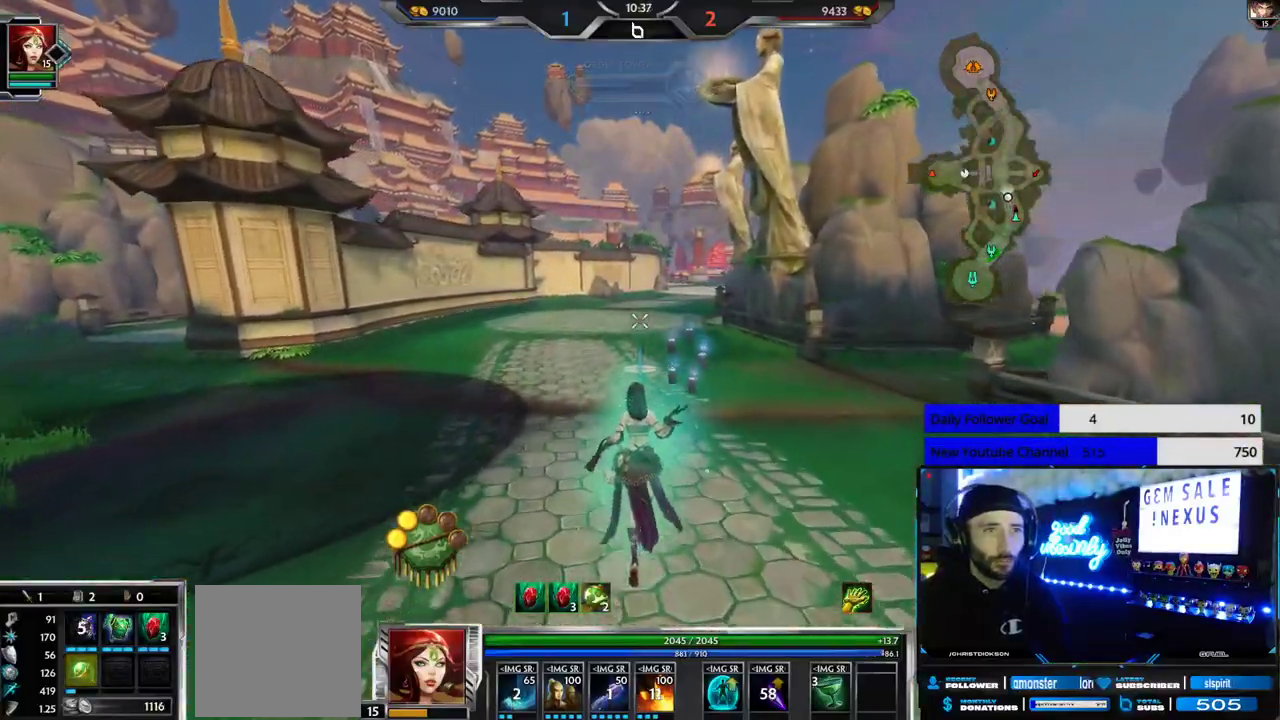
{"buttons": [], "left_stick": "up", "right_stick": "center", "events": []}
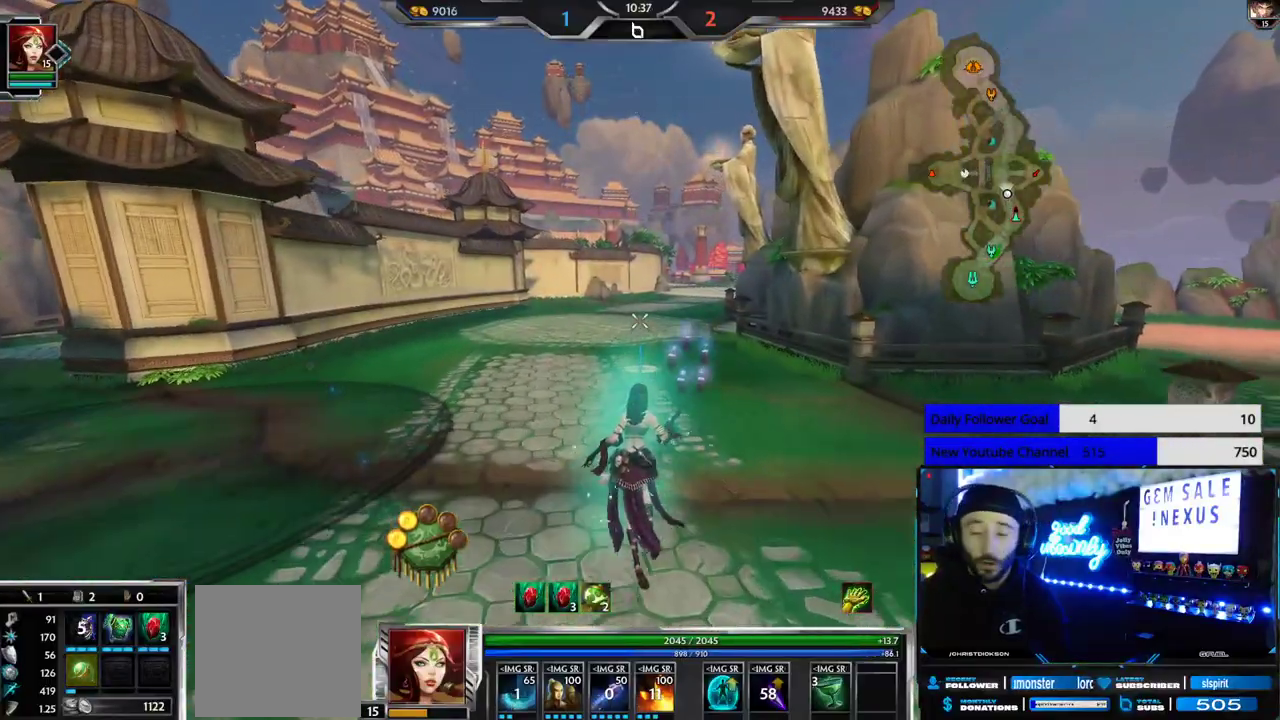
{"buttons": [], "left_stick": "up", "right_stick": "center", "events": []}
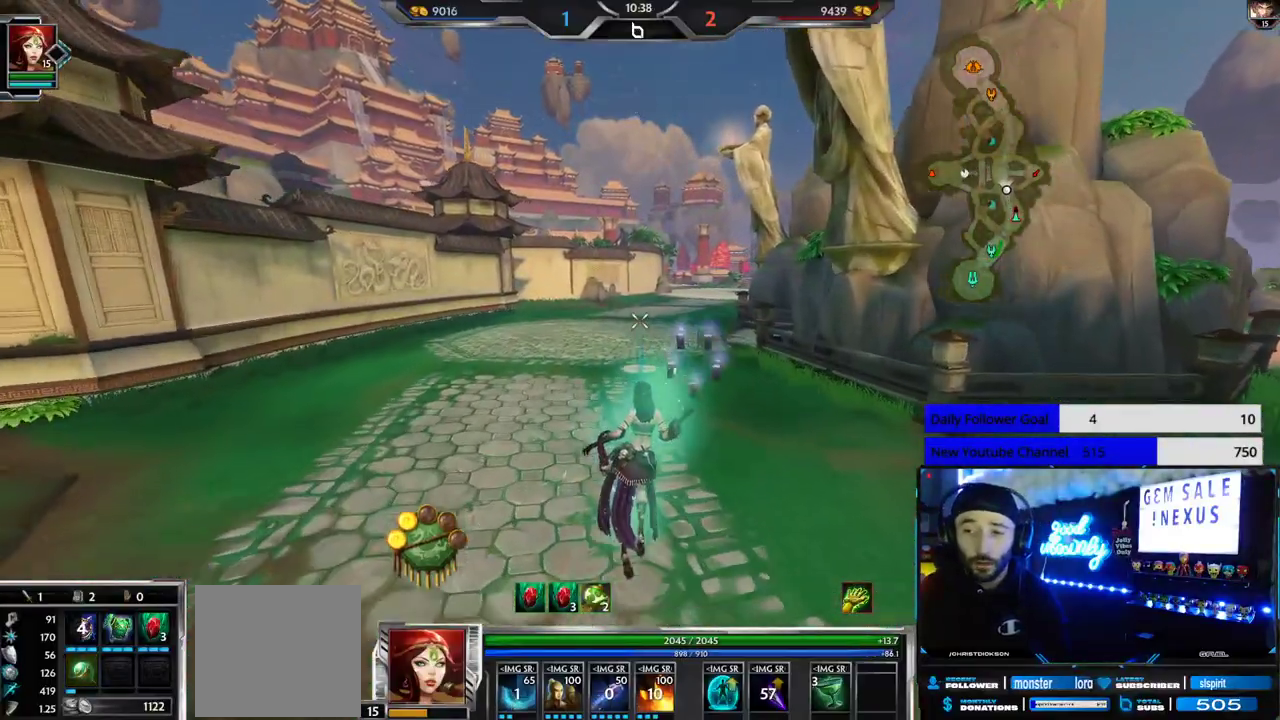
{"buttons": [], "left_stick": "up", "right_stick": "center", "events": []}
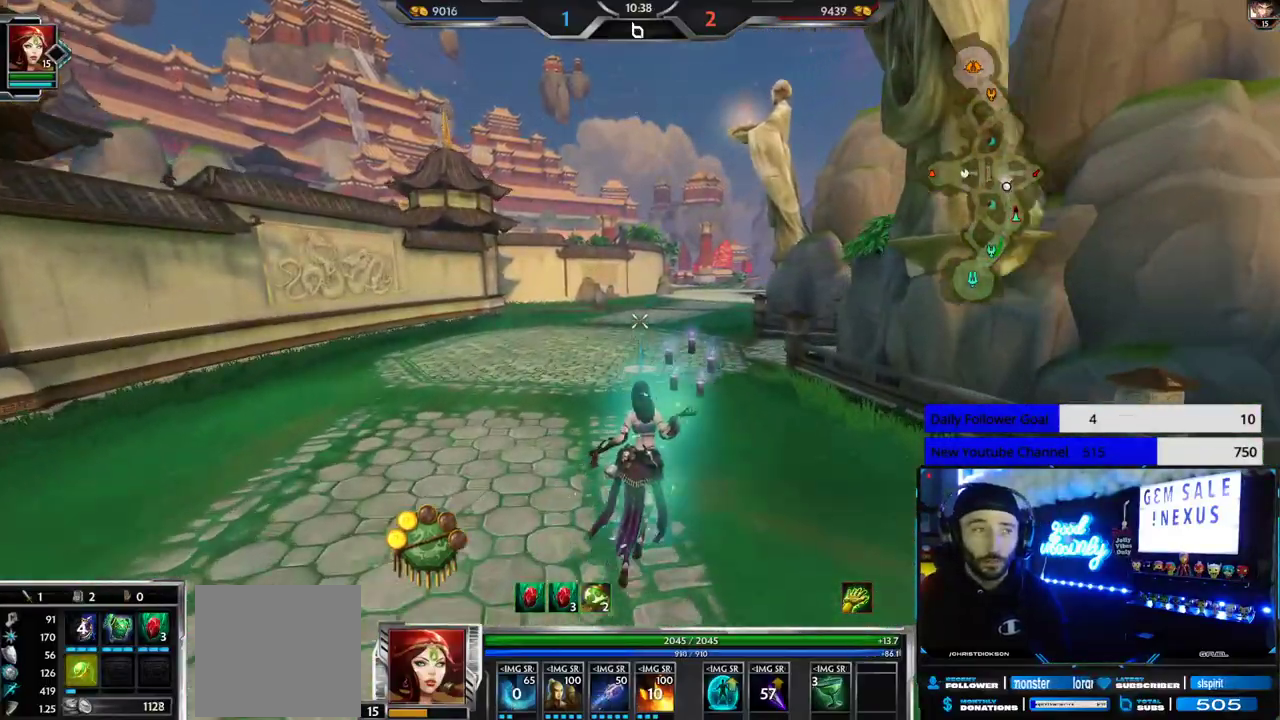
{"buttons": [], "left_stick": "up", "right_stick": "center", "events": [[200, "right_stick", "right"], [300, "right_stick", "center"]]}
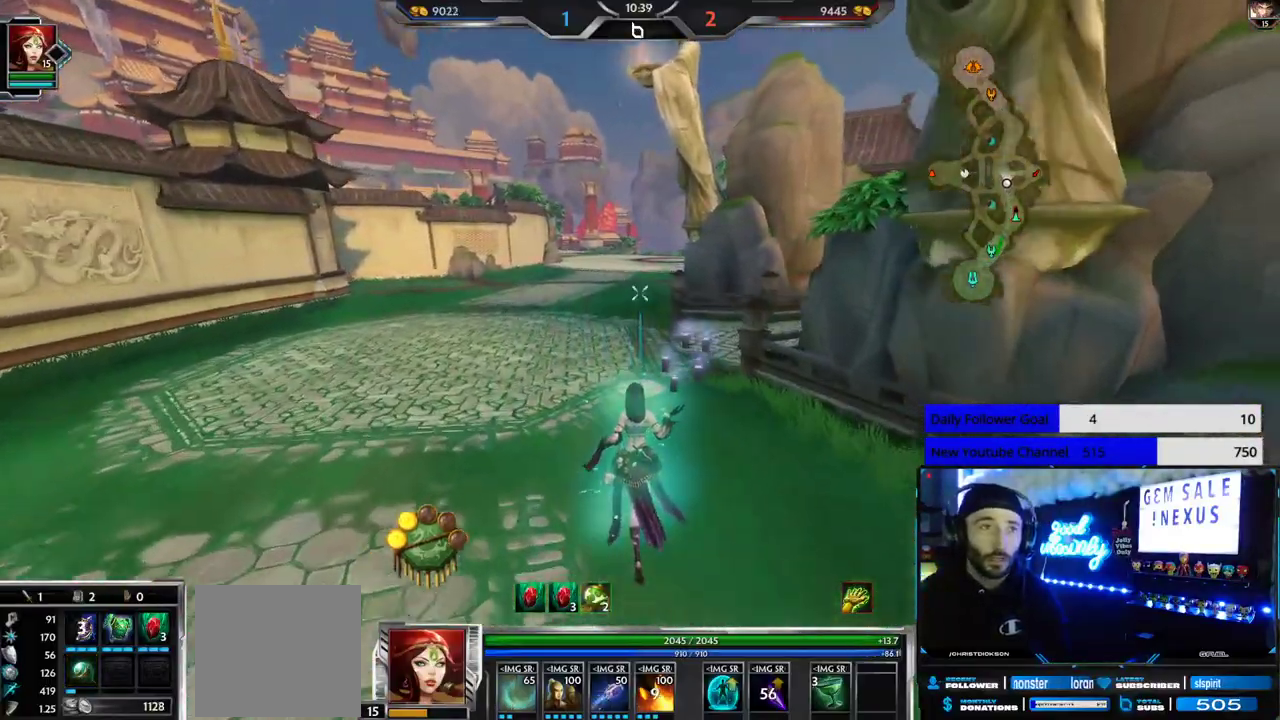
{"buttons": [], "left_stick": "up", "right_stick": "center", "events": []}
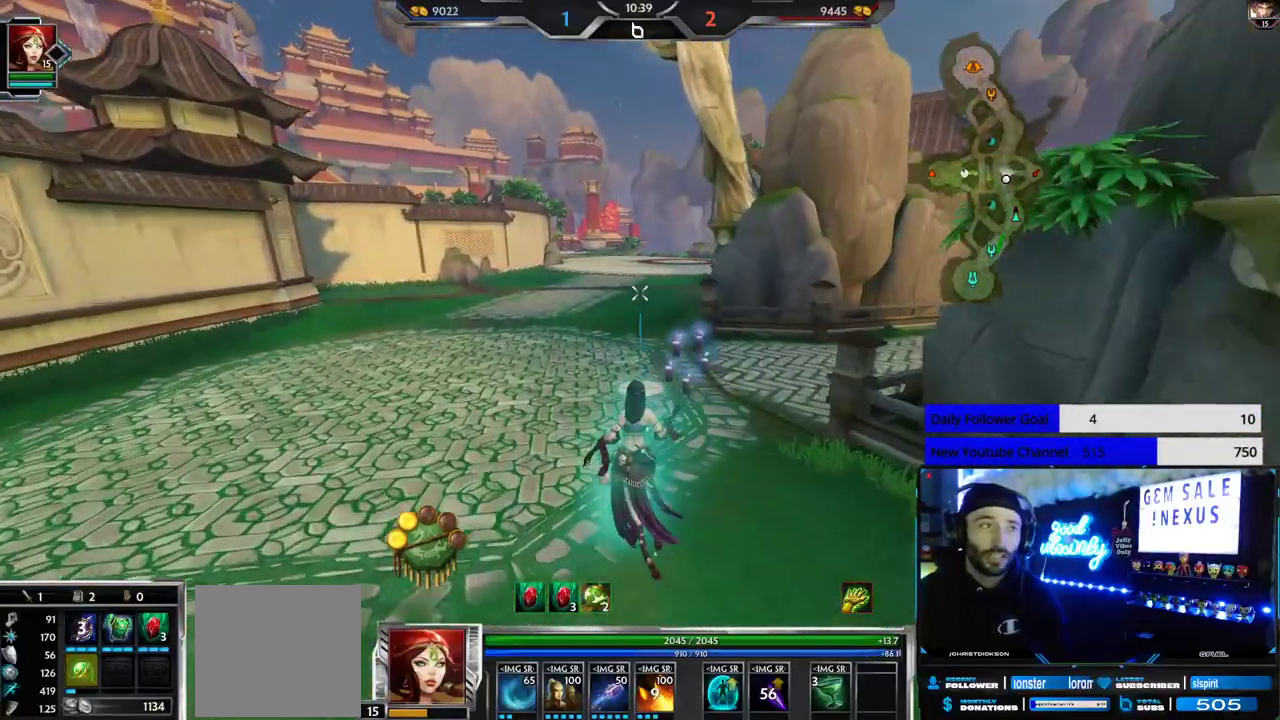
{"buttons": [], "left_stick": "up", "right_stick": "center", "events": []}
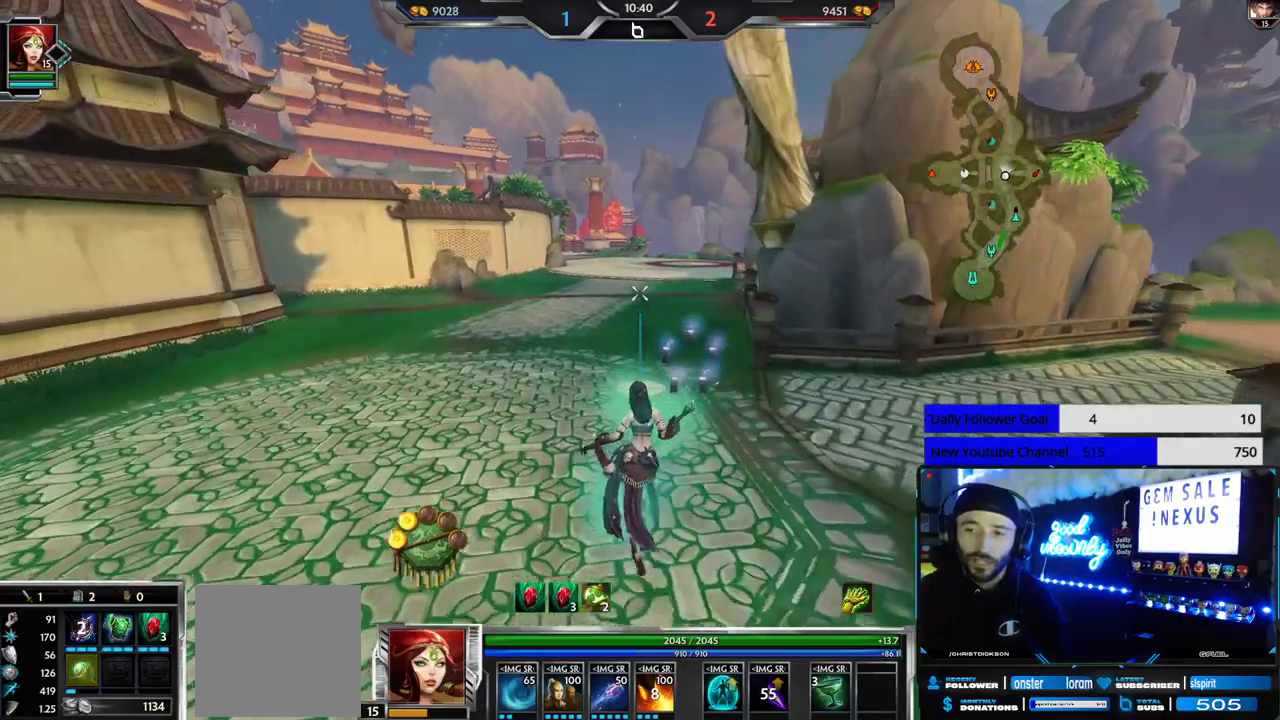
{"buttons": [], "left_stick": "up", "right_stick": "center", "events": []}
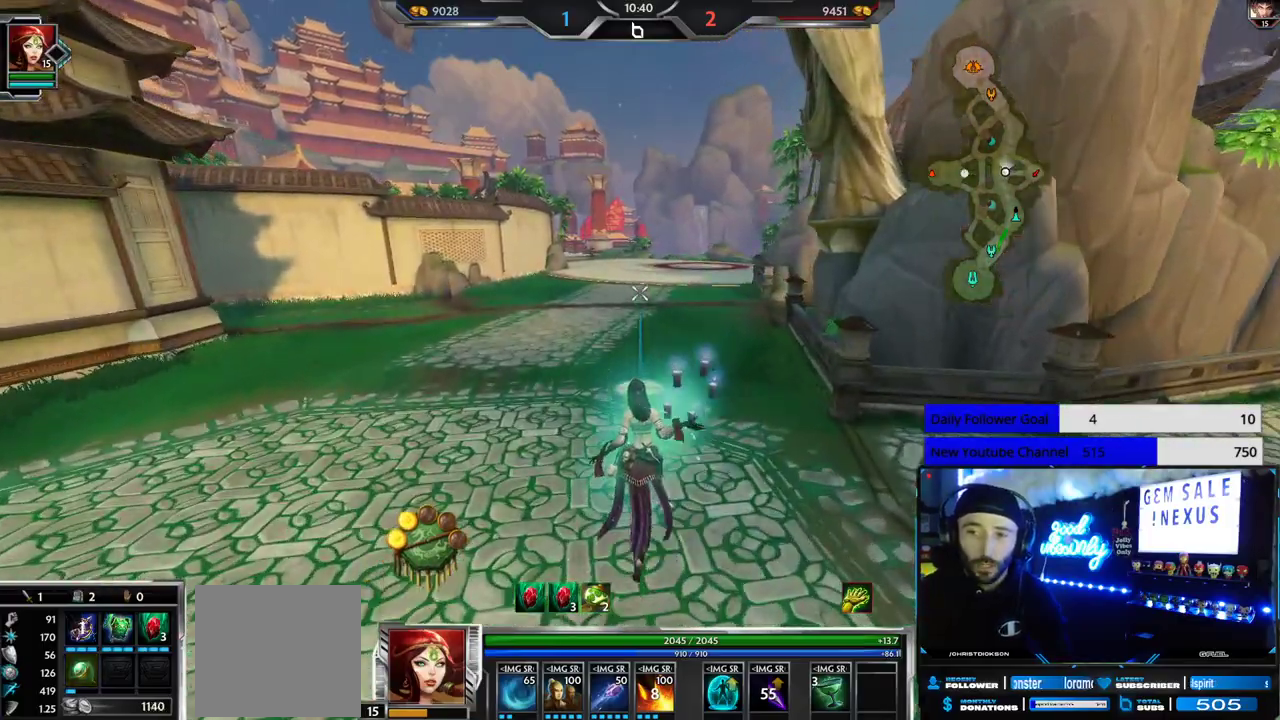
{"buttons": [], "left_stick": "up", "right_stick": "center", "events": []}
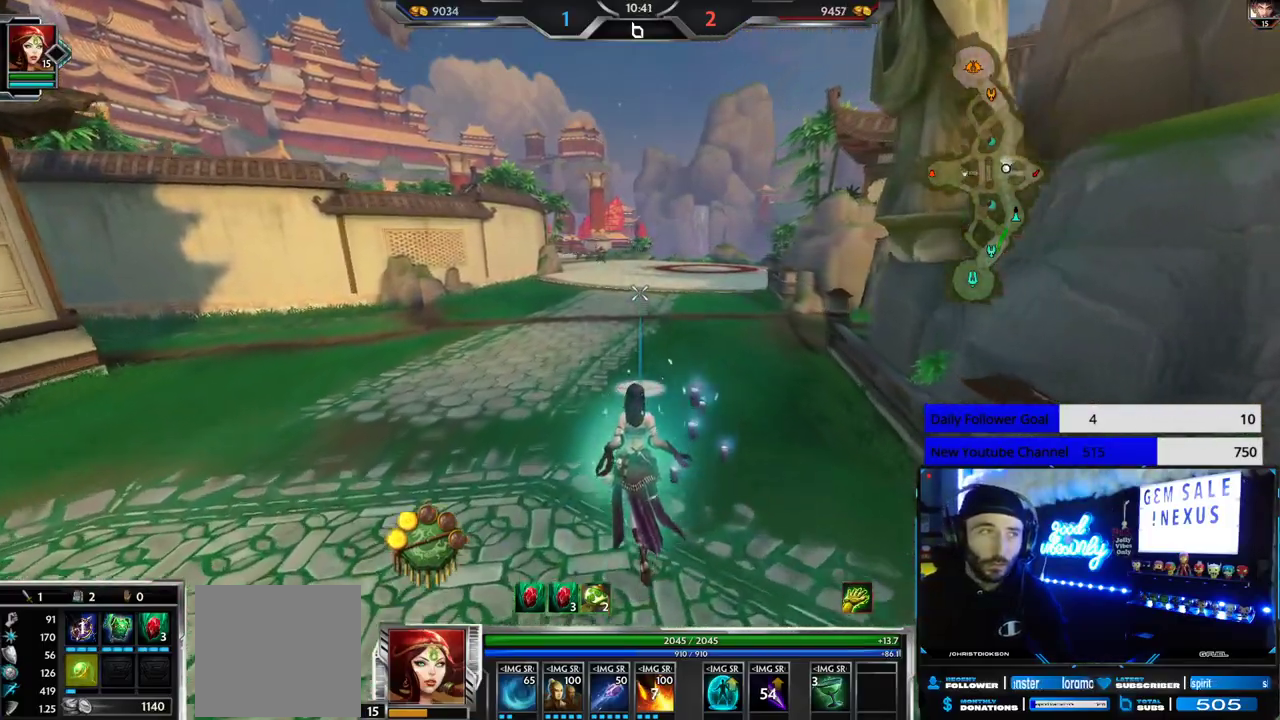
{"buttons": [], "left_stick": "up", "right_stick": "center", "events": []}
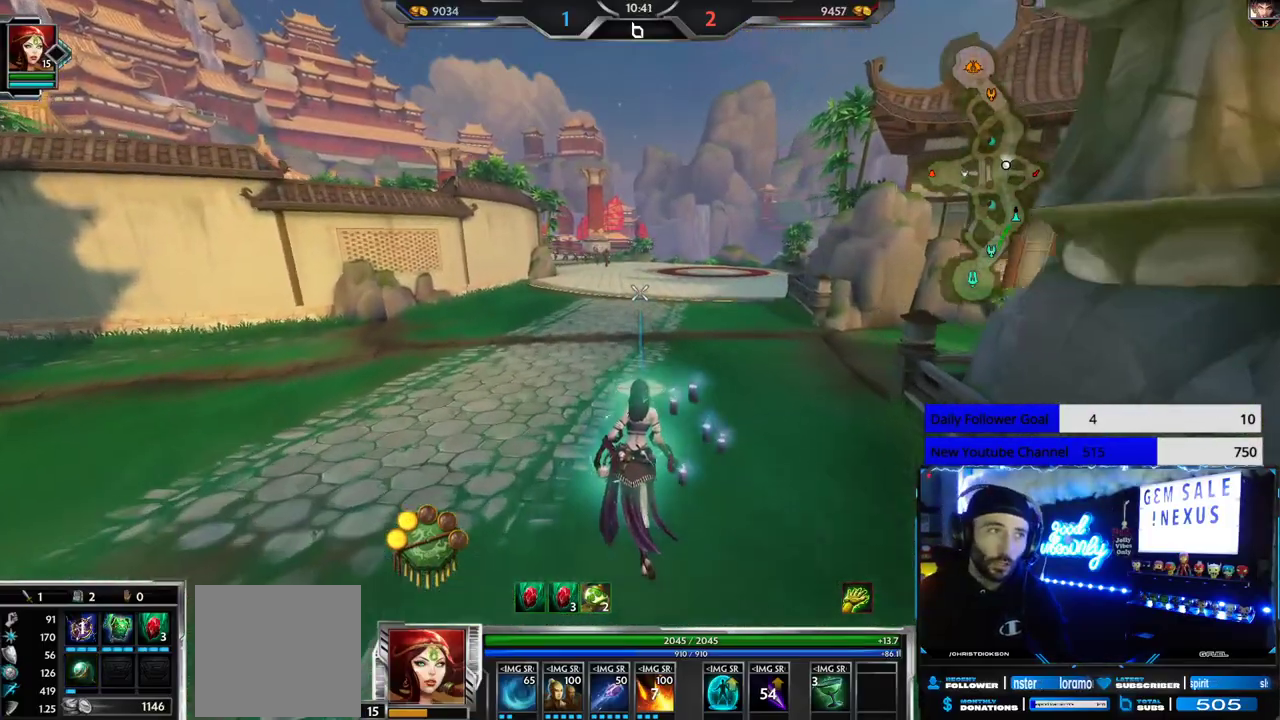
{"buttons": [], "left_stick": "up", "right_stick": "center", "events": []}